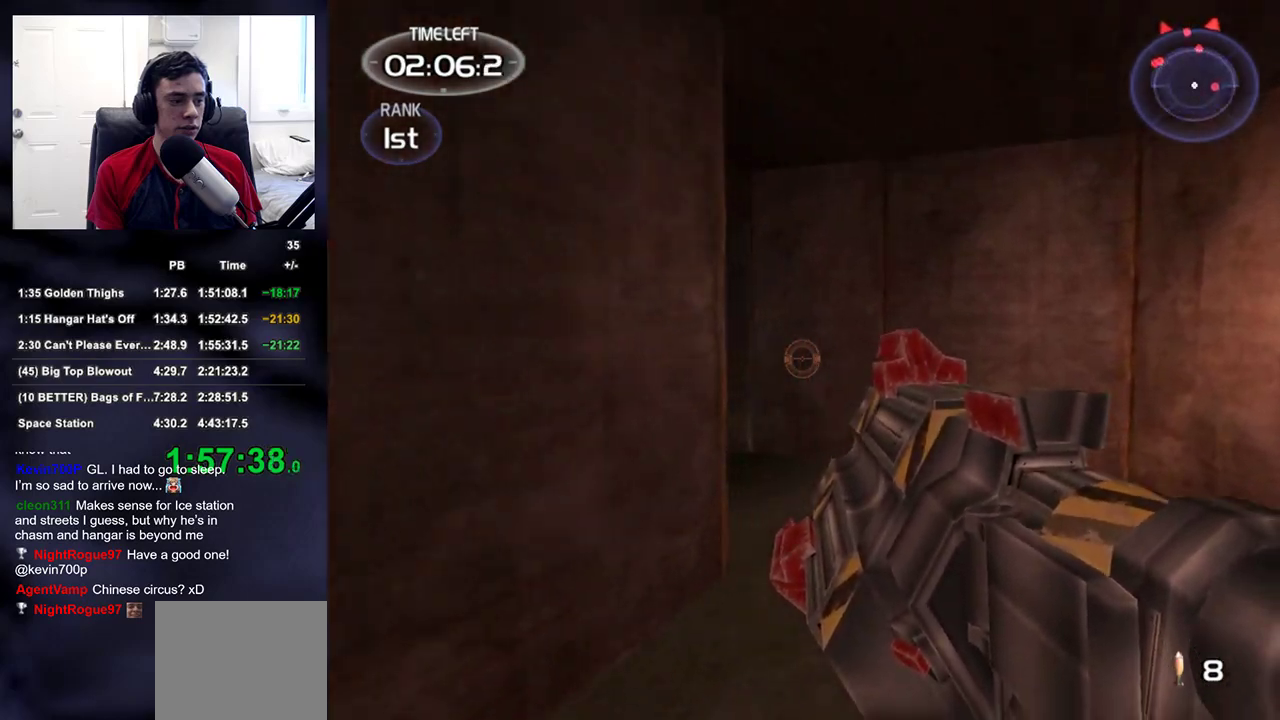
Gameplay with a controller (PlayStation layout); each line is a JSON object with the inputs held at the frame after it. "events" lists button and stick changes between this image and that frame as [ms after this image, input, new state], when the widget could be followed in between.
{"buttons": [], "left_stick": "up", "right_stick": "center", "events": [[217, "right_stick", "down-left"], [350, "right_stick", "center"]]}
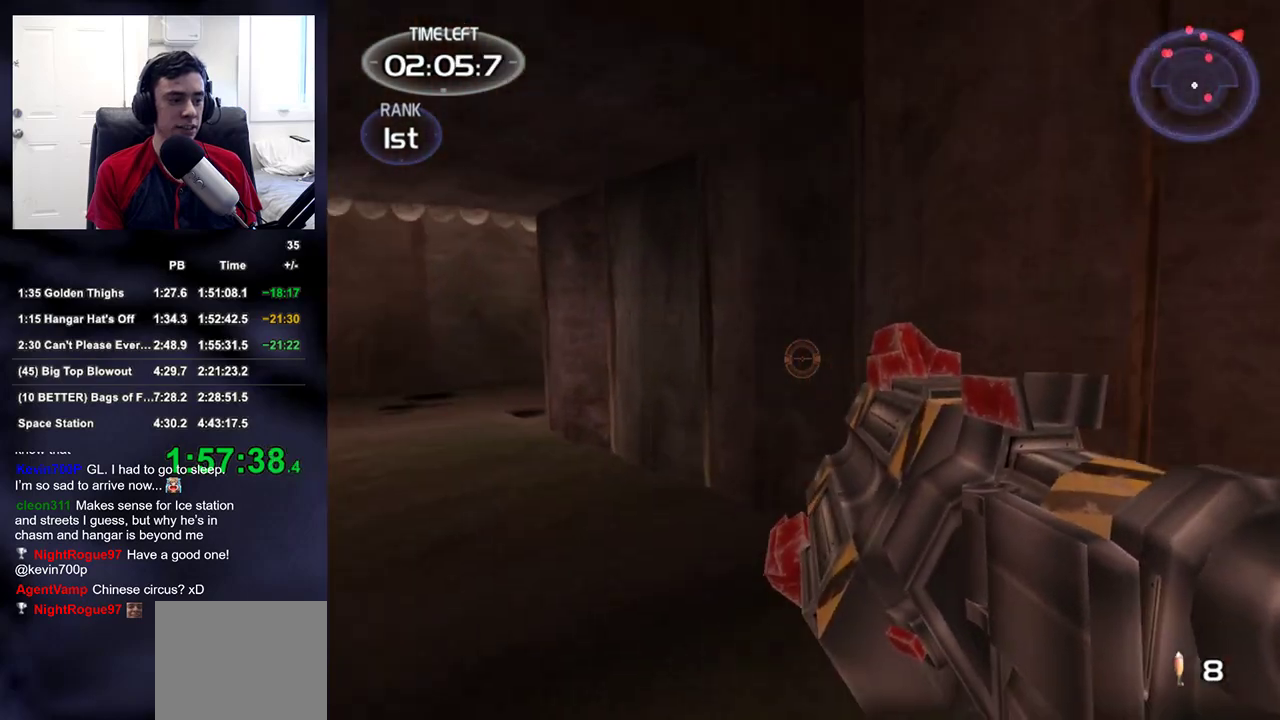
{"buttons": [], "left_stick": "up", "right_stick": "down-left", "events": [[50, "right_stick", "left"], [183, "right_stick", "center"], [450, "right_stick", "down-left"]]}
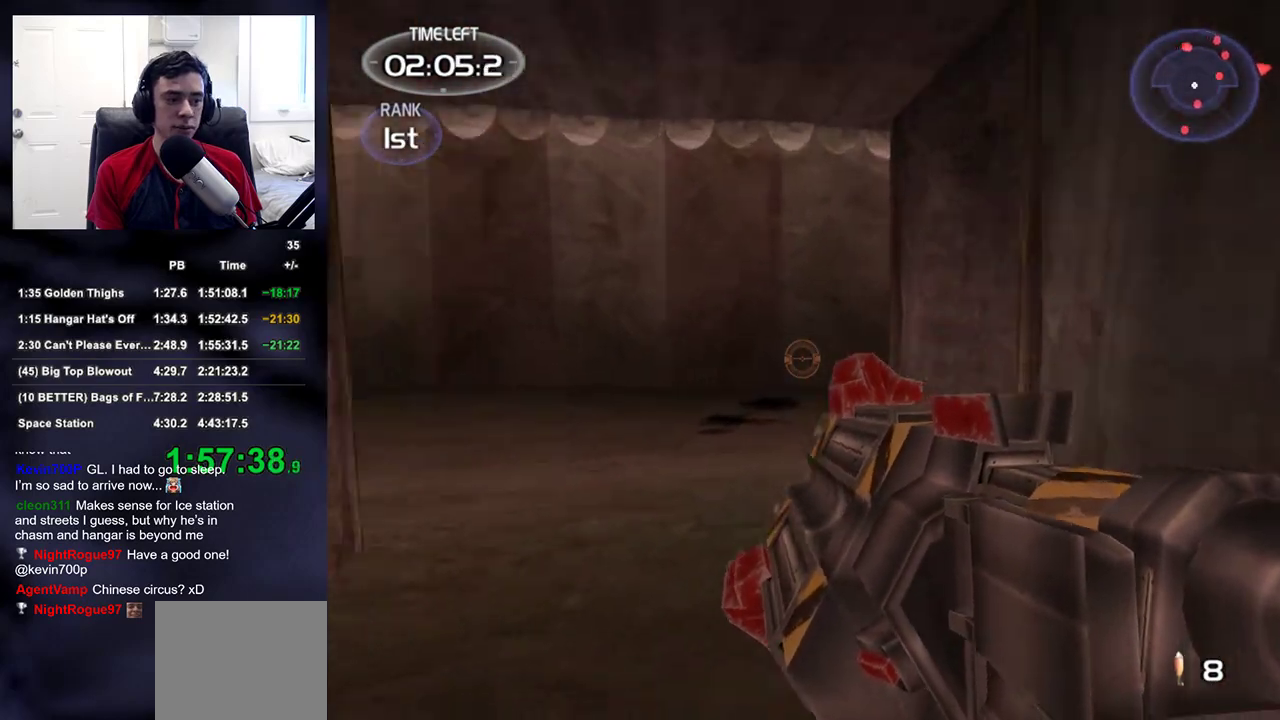
{"buttons": [], "left_stick": "up", "right_stick": "up-left", "events": [[100, "right_stick", "center"], [333, "right_stick", "left"], [467, "right_stick", "up-left"]]}
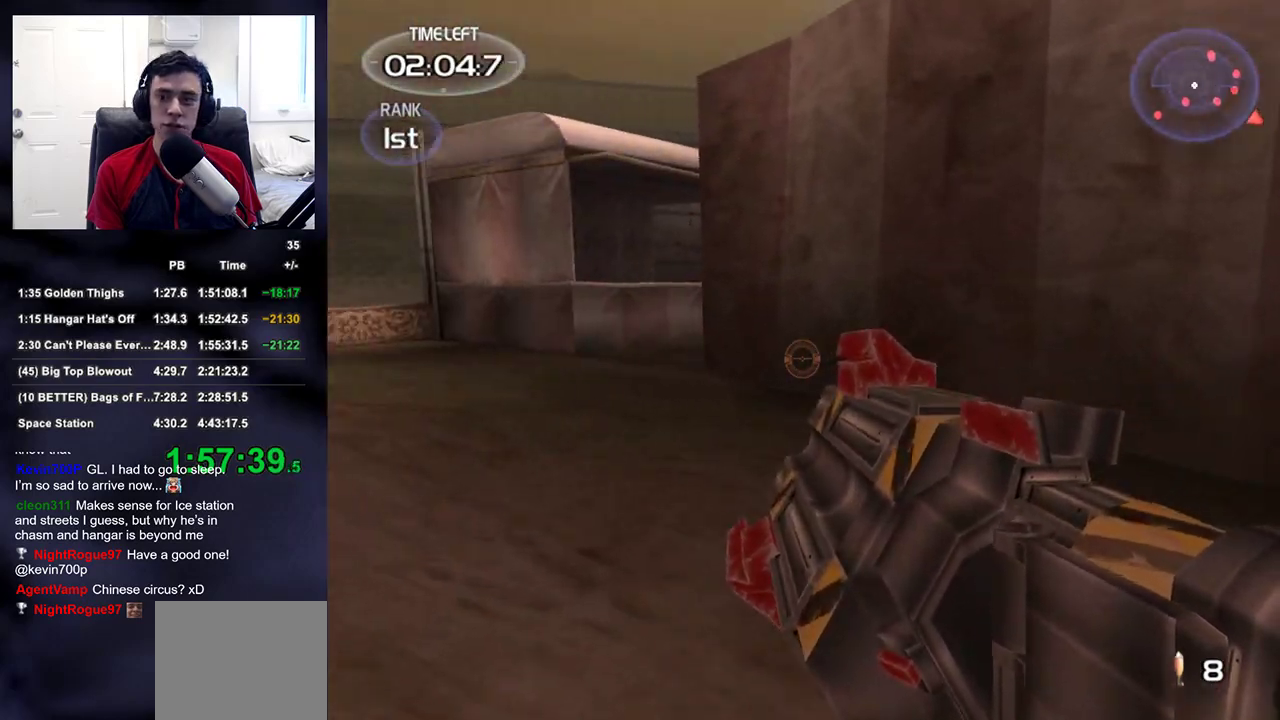
{"buttons": [], "left_stick": "up-left", "right_stick": "up-right", "events": [[67, "right_stick", "center"], [200, "right_stick", "left"], [317, "right_stick", "up-right"], [467, "left_stick", "up-left"]]}
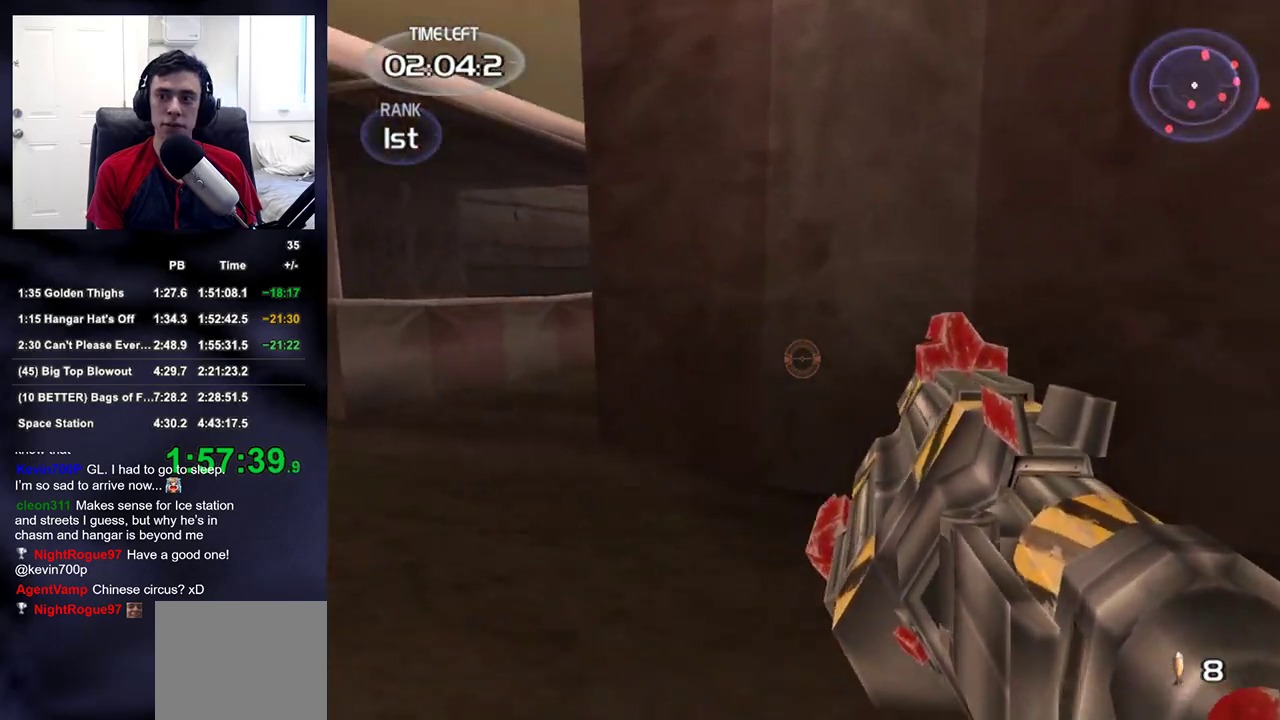
{"buttons": [], "left_stick": "up-left", "right_stick": "center", "events": [[50, "right_stick", "left"], [150, "right_stick", "center"], [267, "right_stick", "up-right"], [450, "right_stick", "center"]]}
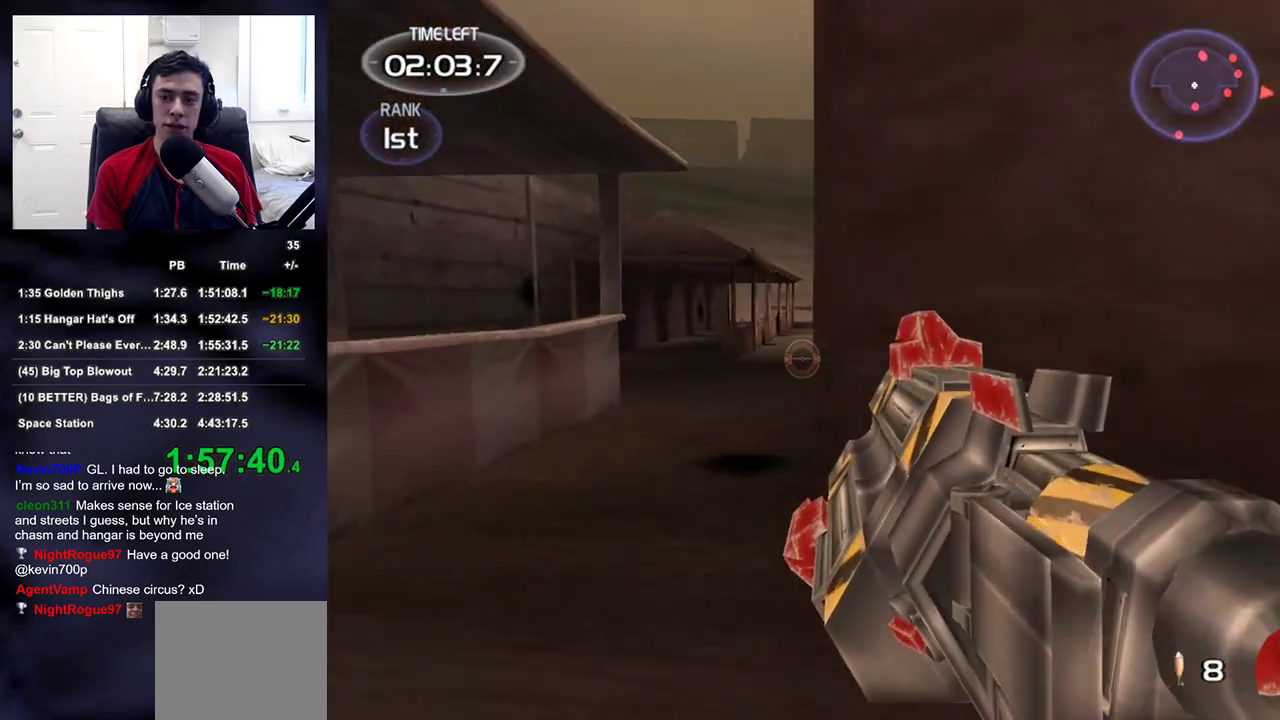
{"buttons": [], "left_stick": "up-left", "right_stick": "center", "events": [[83, "right_stick", "up-right"], [200, "right_stick", "center"], [417, "right_stick", "down"], [483, "right_stick", "center"]]}
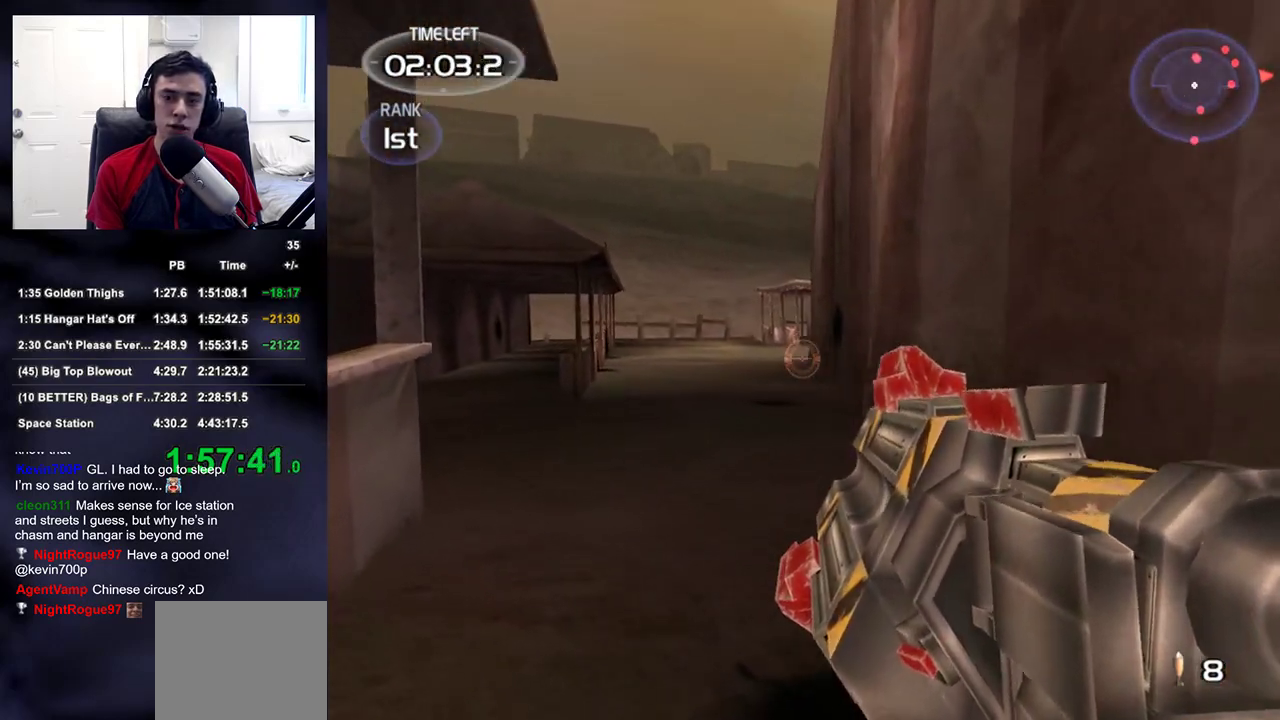
{"buttons": [], "left_stick": "up-left", "right_stick": "center", "events": [[183, "right_stick", "up-right"], [267, "right_stick", "center"]]}
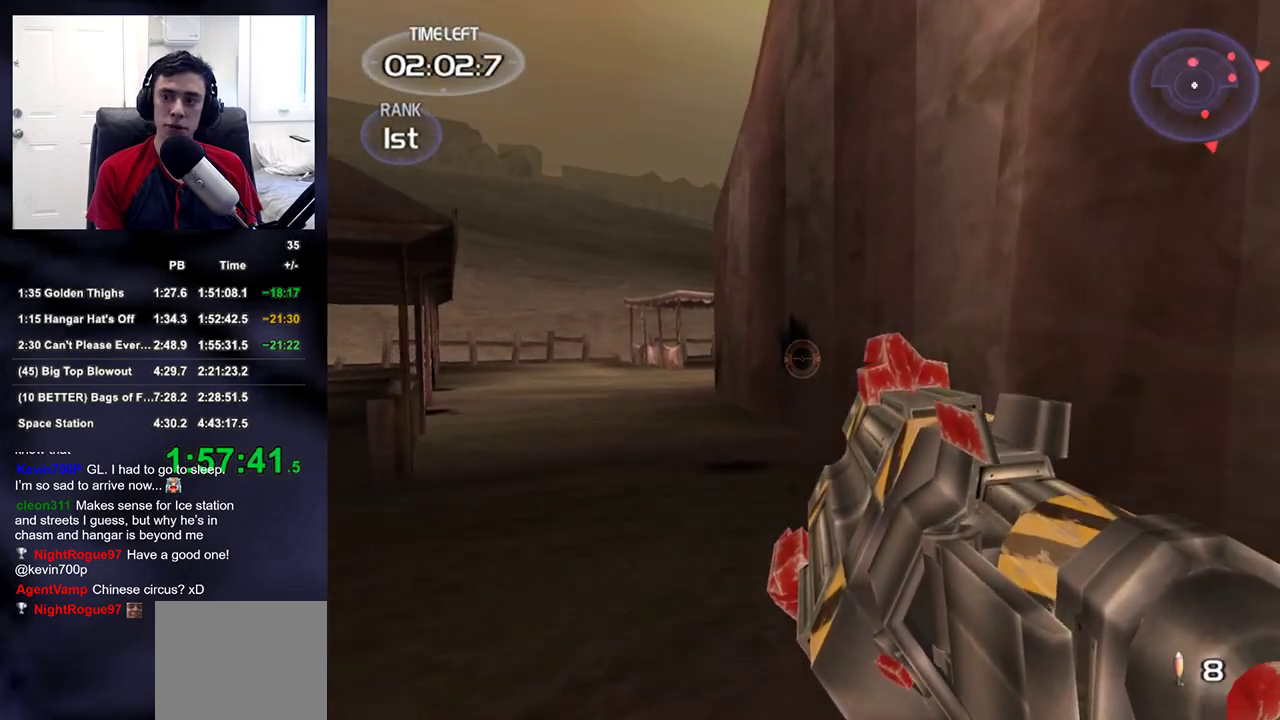
{"buttons": [], "left_stick": "up-left", "right_stick": "center", "events": [[267, "right_stick", "right"], [350, "right_stick", "center"]]}
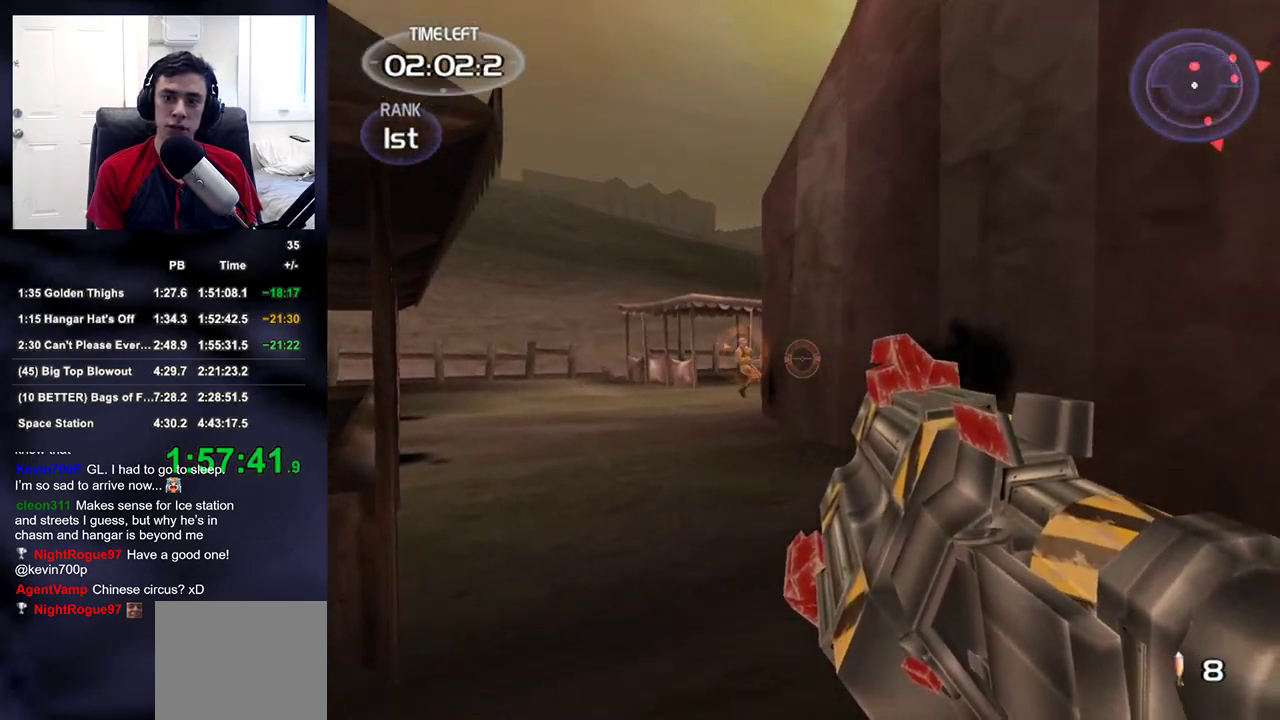
{"buttons": [], "left_stick": "up", "right_stick": "center", "events": [[17, "right_stick", "down"], [83, "right_stick", "center"], [233, "R2", "down"], [267, "left_stick", "up"], [367, "DPAD_RIGHT", "down"], [400, "R2", "up"], [450, "DPAD_LEFT", "down"], [450, "DPAD_RIGHT", "up"], [467, "DPAD_UP", "down"], [483, "DPAD_UP", "up"], [500, "DPAD_LEFT", "up"]]}
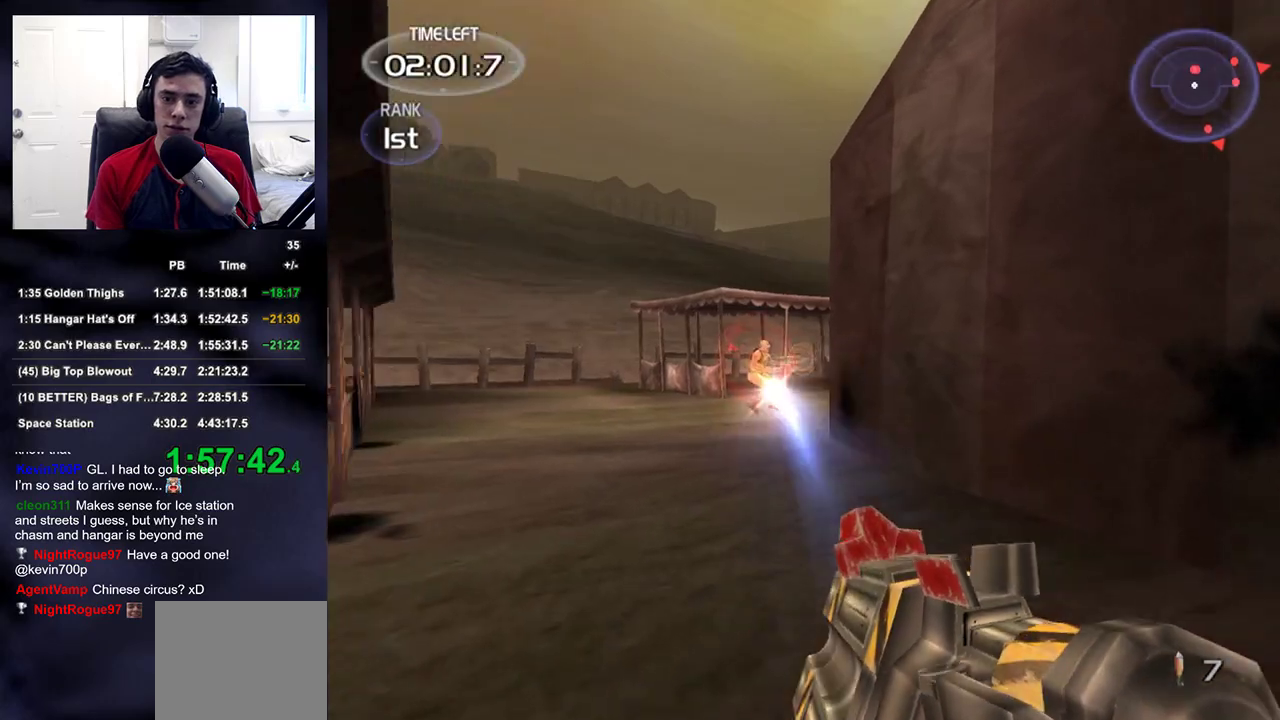
{"buttons": [], "left_stick": "up-left", "right_stick": "center", "events": [[117, "left_stick", "up-left"], [300, "right_stick", "down-right"], [450, "right_stick", "center"]]}
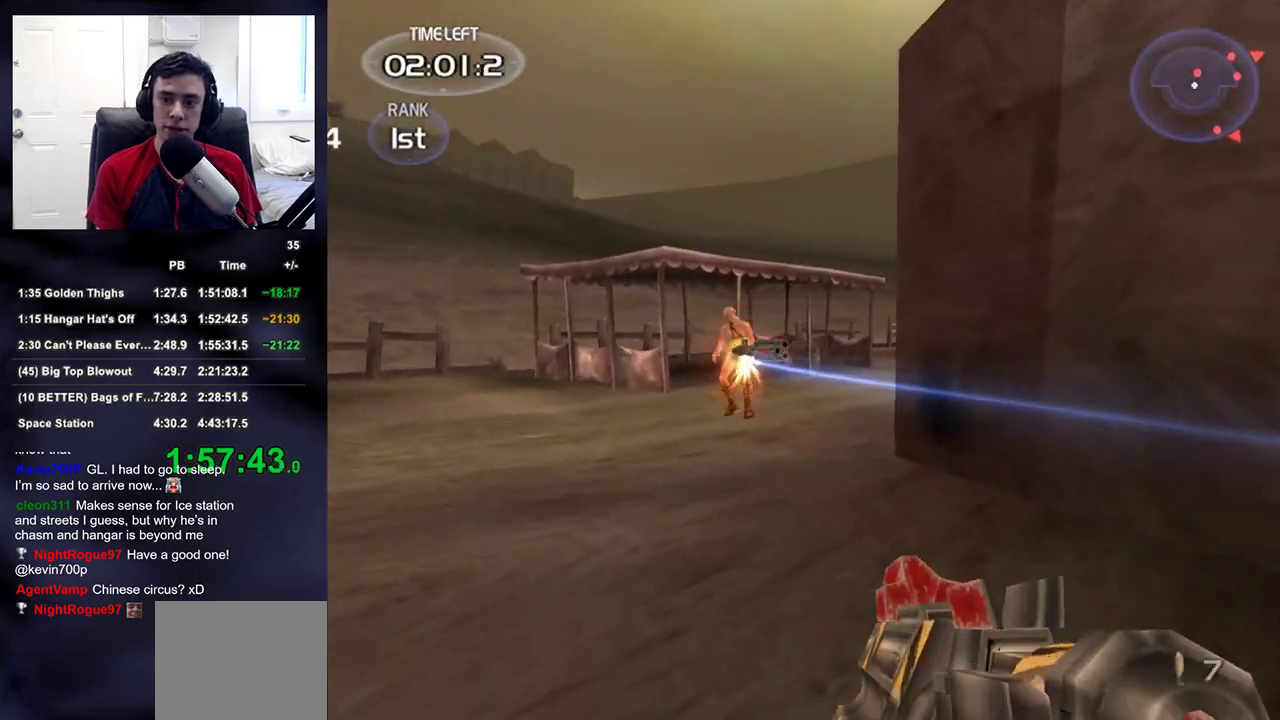
{"buttons": [], "left_stick": "up-left", "right_stick": "right", "events": [[117, "right_stick", "down-right"], [283, "right_stick", "center"], [483, "right_stick", "right"]]}
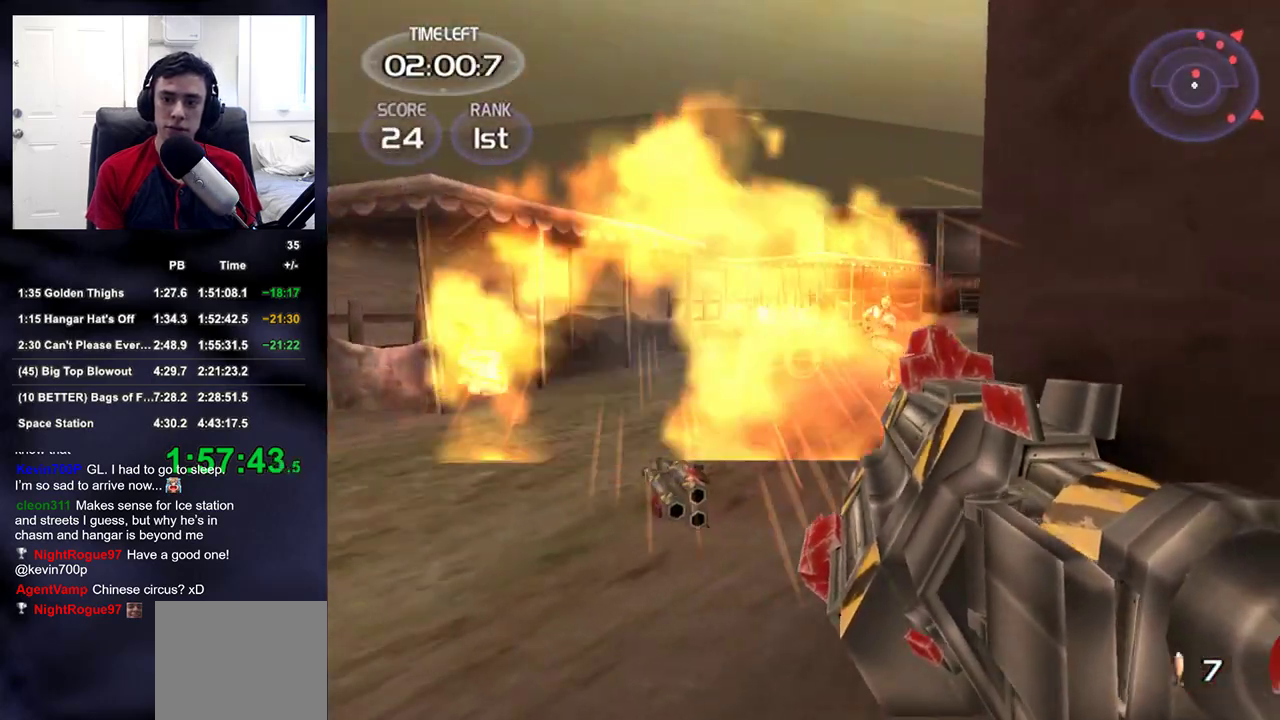
{"buttons": [], "left_stick": "up-left", "right_stick": "center", "events": [[50, "R2", "down"], [67, "right_stick", "center"], [133, "left_stick", "center"], [150, "DPAD_LEFT", "down"], [150, "DPAD_UP", "down"], [183, "right_stick", "right"], [200, "R2", "up"], [217, "DPAD_UP", "up"], [267, "DPAD_LEFT", "up"], [333, "right_stick", "center"], [483, "left_stick", "up-left"]]}
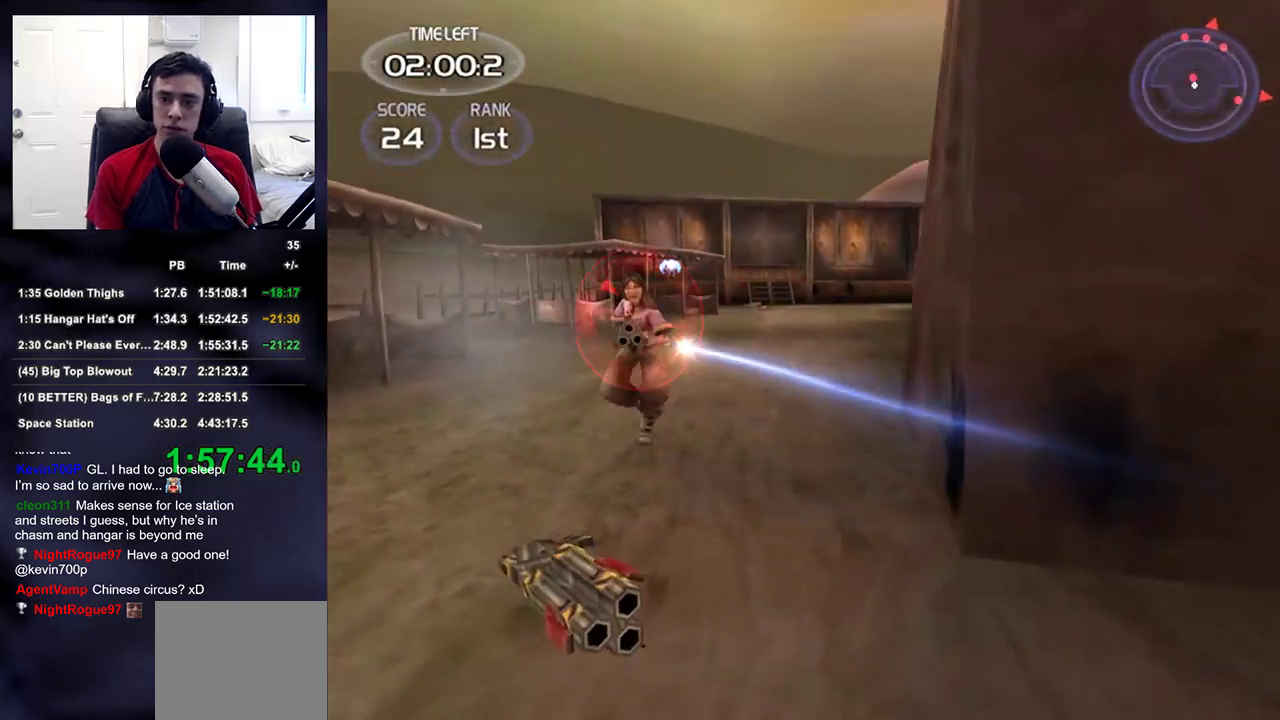
{"buttons": ["R2"], "left_stick": "down-right", "right_stick": "down-left", "events": [[200, "right_stick", "down-left"], [283, "left_stick", "down-right"], [500, "R2", "down"]]}
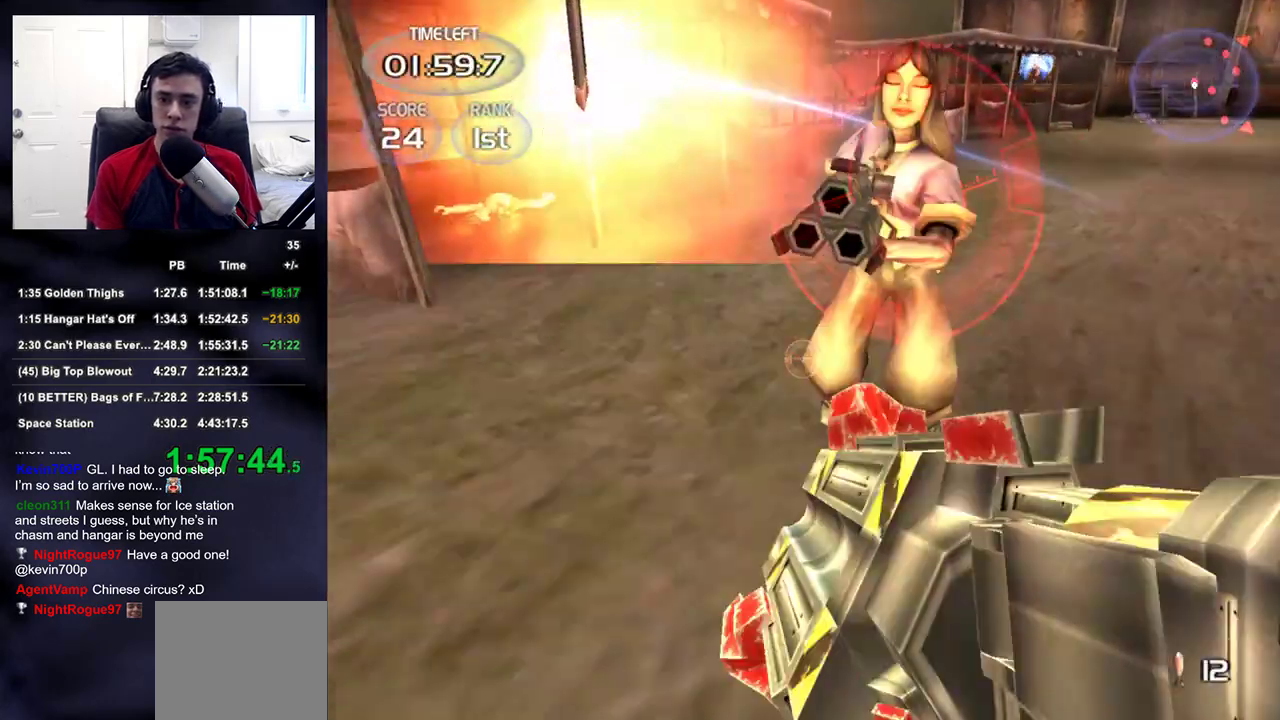
{"buttons": ["DPAD_LEFT"], "left_stick": "up", "right_stick": "center", "events": [[17, "right_stick", "down-right"], [67, "right_stick", "up-right"], [117, "R2", "up"], [300, "left_stick", "up"], [400, "DPAD_RIGHT", "down"], [433, "right_stick", "center"], [467, "DPAD_LEFT", "down"], [467, "DPAD_RIGHT", "up"]]}
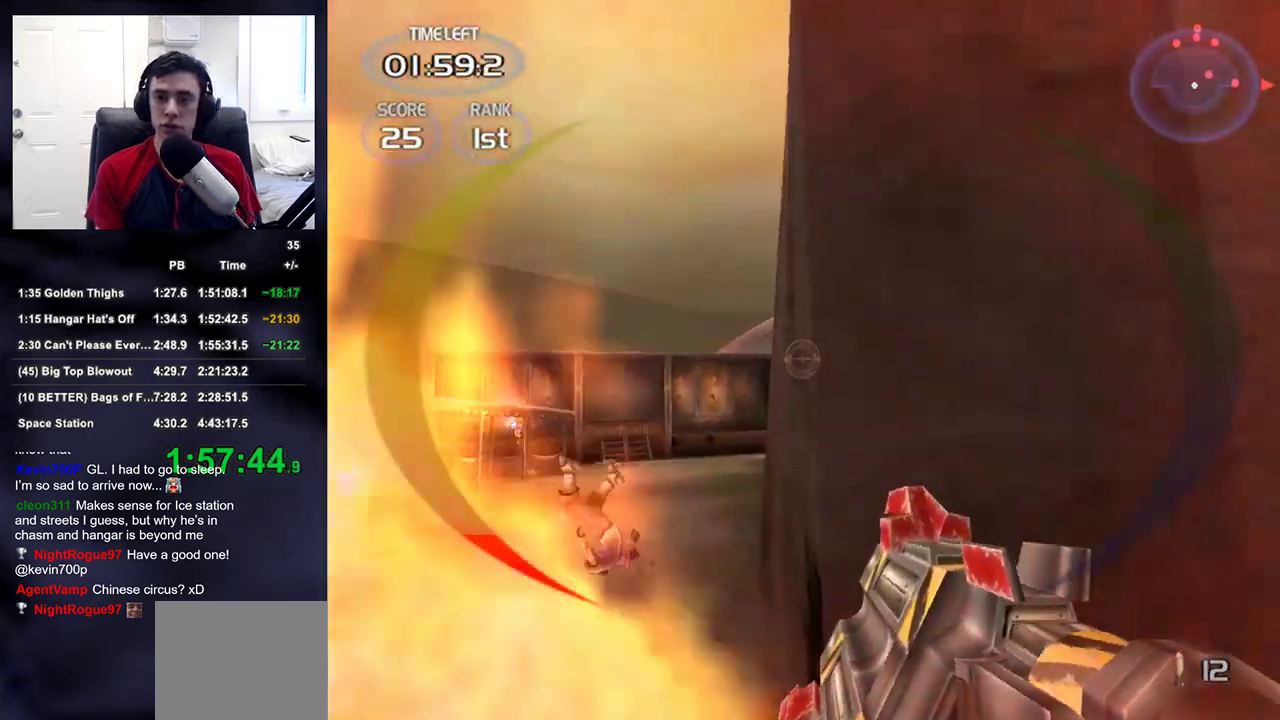
{"buttons": [], "left_stick": "up", "right_stick": "center", "events": [[17, "left_stick", "up-left"], [50, "DPAD_LEFT", "up"], [83, "right_stick", "down-left"], [217, "right_stick", "center"], [300, "left_stick", "up"], [417, "right_stick", "right"], [483, "right_stick", "center"]]}
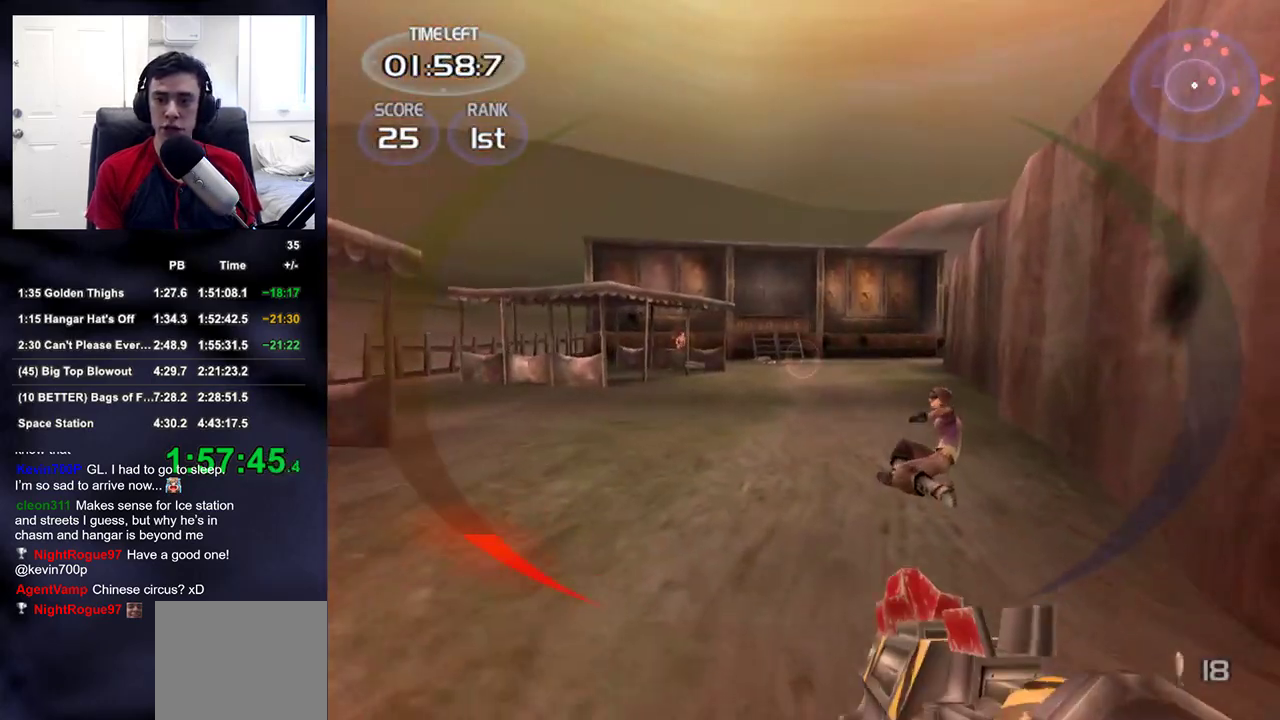
{"buttons": [], "left_stick": "up-left", "right_stick": "center", "events": [[217, "left_stick", "up-left"], [267, "right_stick", "up-left"], [333, "right_stick", "center"]]}
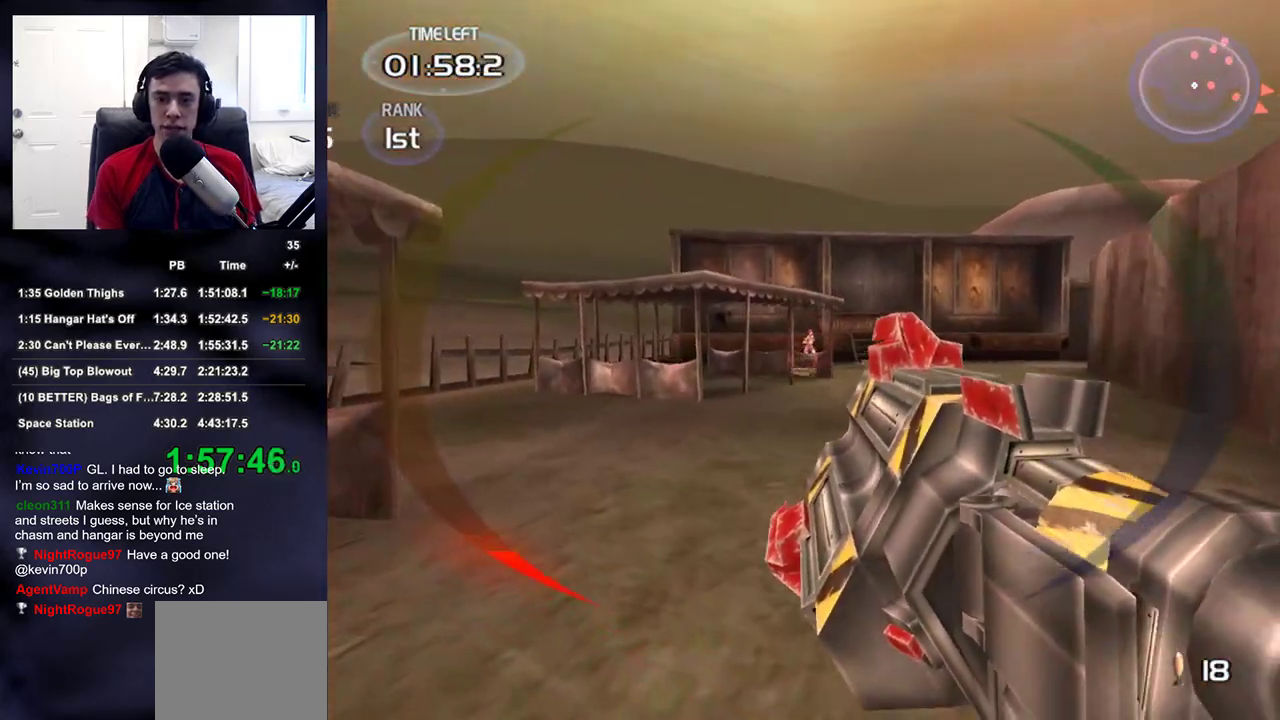
{"buttons": [], "left_stick": "down", "right_stick": "center", "events": [[33, "R2", "down"], [50, "left_stick", "down"], [100, "right_stick", "up-right"], [183, "R2", "up"], [217, "right_stick", "center"]]}
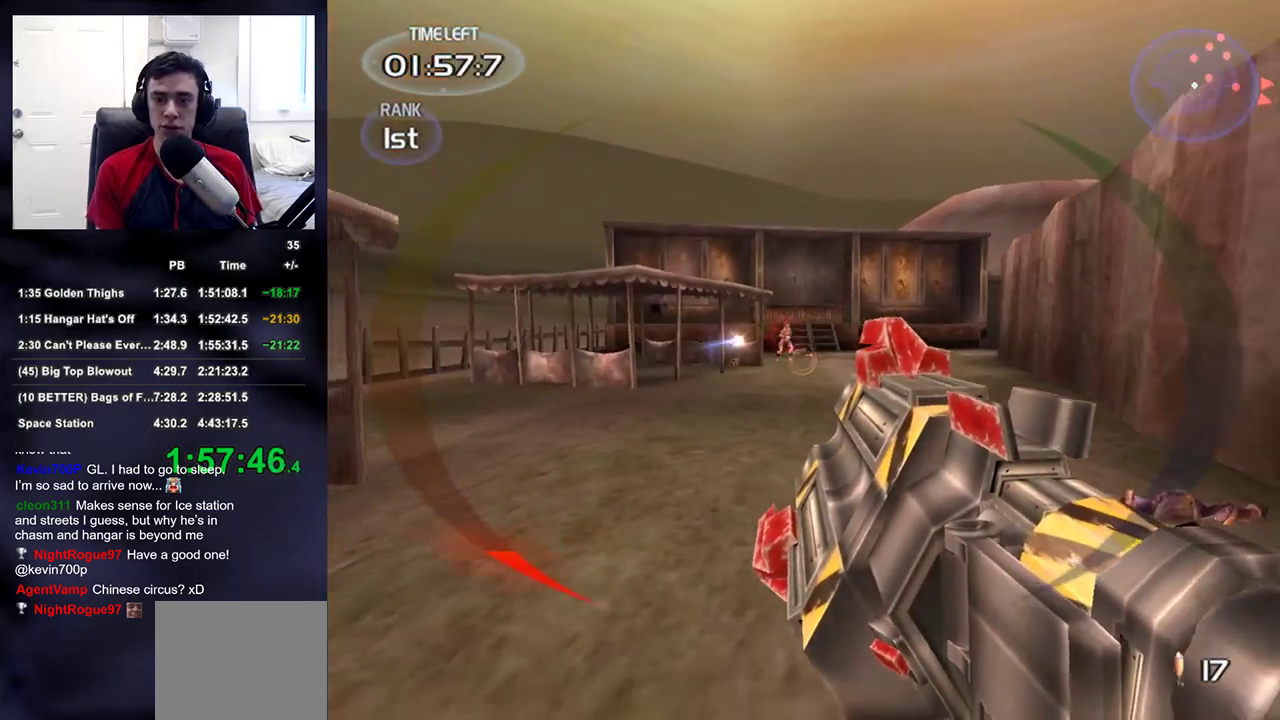
{"buttons": [], "left_stick": "down", "right_stick": "center", "events": [[33, "right_stick", "up"], [83, "R2", "down"], [150, "right_stick", "center"], [183, "R2", "up"], [317, "R2", "down"], [417, "R2", "up"]]}
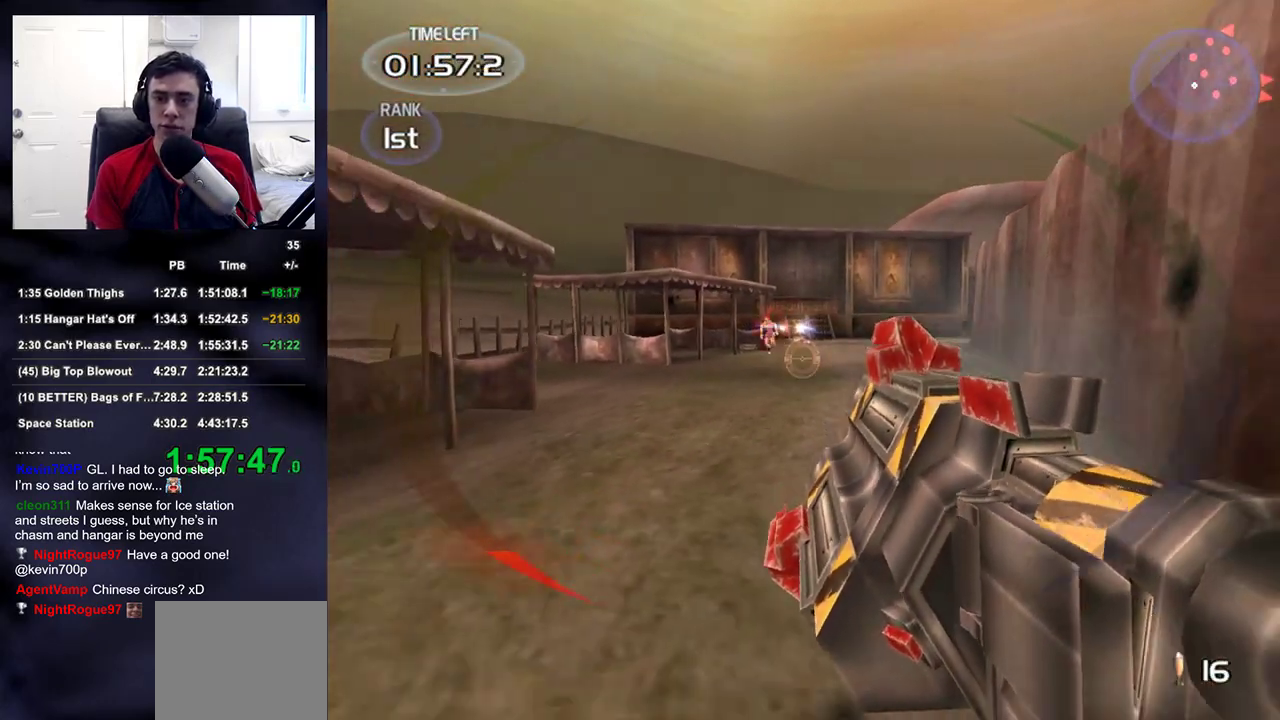
{"buttons": [], "left_stick": "down-right", "right_stick": "center", "events": [[83, "left_stick", "down-right"], [100, "R2", "down"], [117, "right_stick", "up-left"], [217, "R2", "up"], [217, "right_stick", "center"], [333, "R2", "down"], [433, "R2", "up"]]}
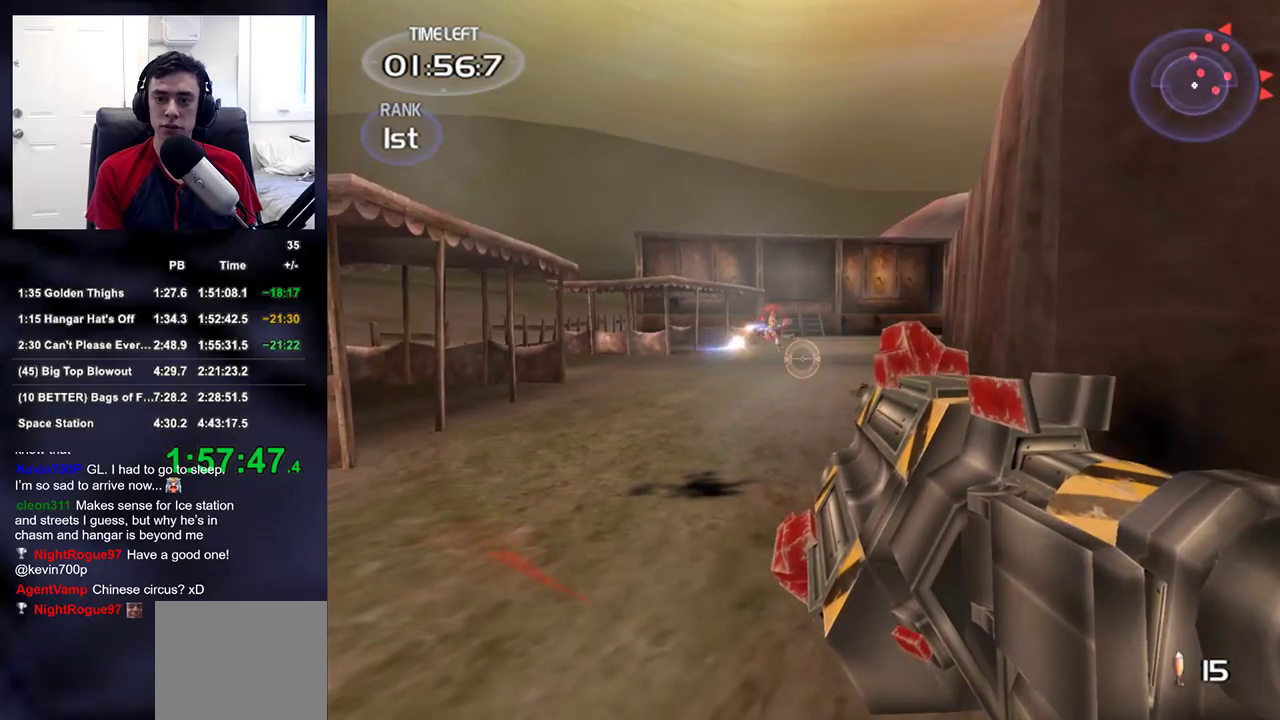
{"buttons": [], "left_stick": "up-right", "right_stick": "center", "events": [[133, "R2", "down"], [250, "R2", "up"], [250, "left_stick", "down-left"], [367, "R2", "down"], [367, "left_stick", "up-left"], [433, "left_stick", "up-right"], [483, "R2", "up"]]}
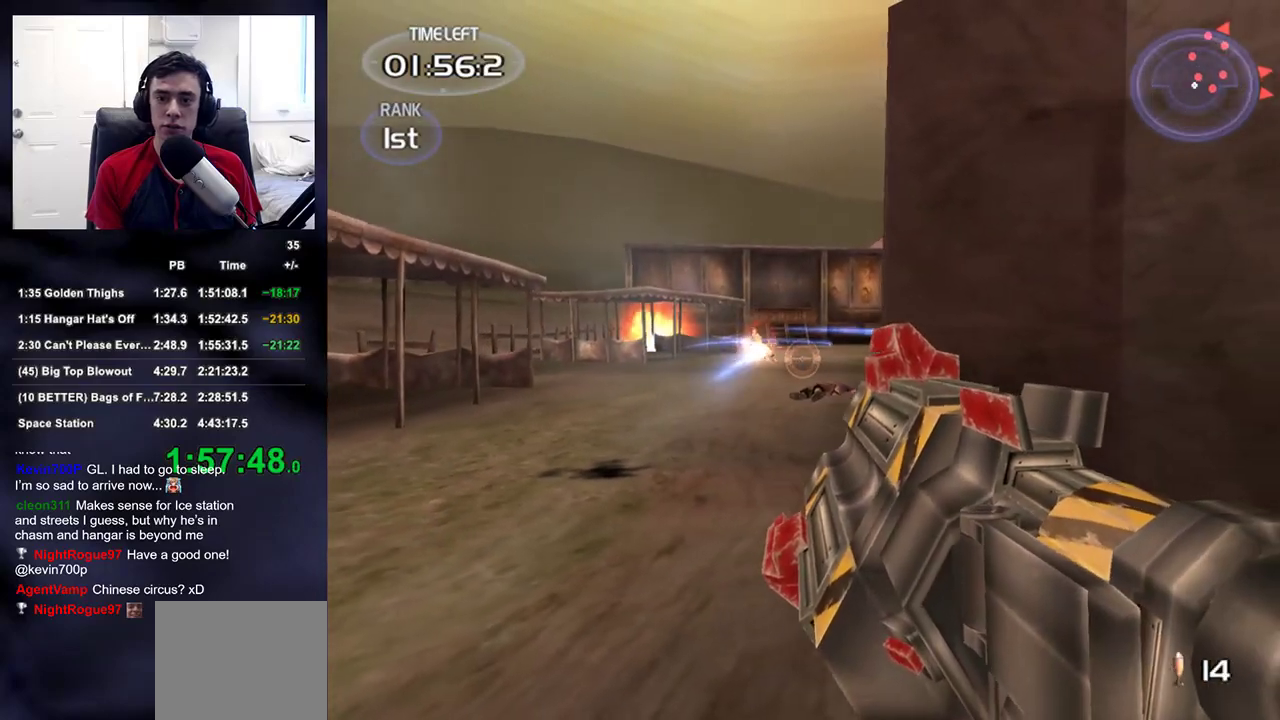
{"buttons": [], "left_stick": "up-left", "right_stick": "center", "events": [[183, "R2", "down"], [267, "left_stick", "up-left"], [283, "R2", "up"]]}
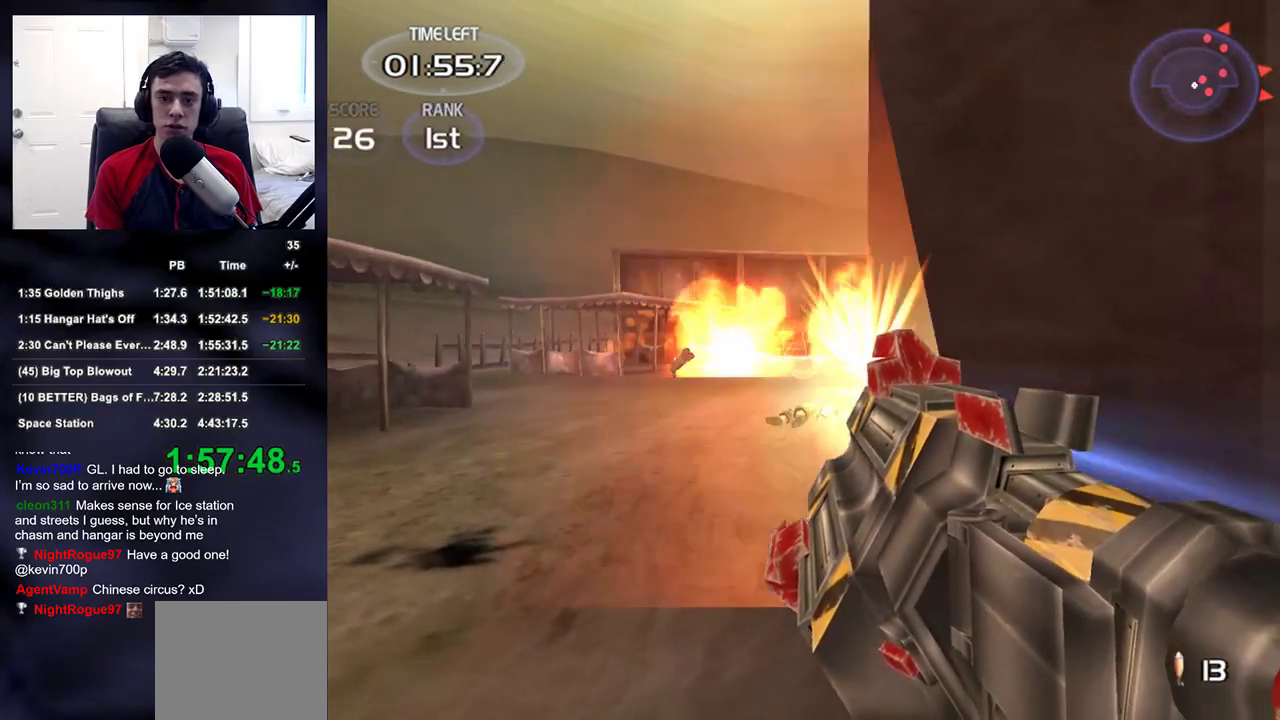
{"buttons": [], "left_stick": "up-right", "right_stick": "down-right", "events": [[167, "left_stick", "down"], [167, "right_stick", "down-right"], [217, "left_stick", "right"], [317, "left_stick", "up-right"]]}
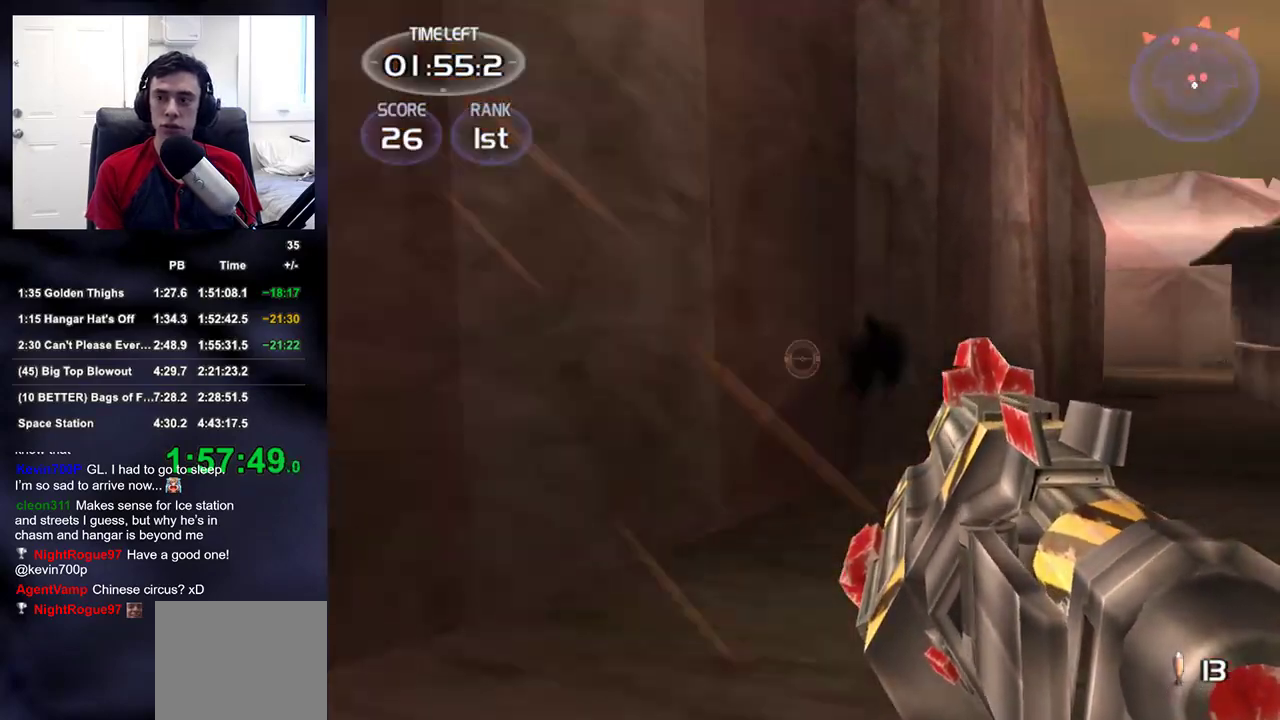
{"buttons": [], "left_stick": "down", "right_stick": "right", "events": [[33, "left_stick", "up"], [167, "R2", "down"], [183, "right_stick", "center"], [250, "left_stick", "up-left"], [300, "R2", "up"], [400, "right_stick", "right"], [483, "left_stick", "down"]]}
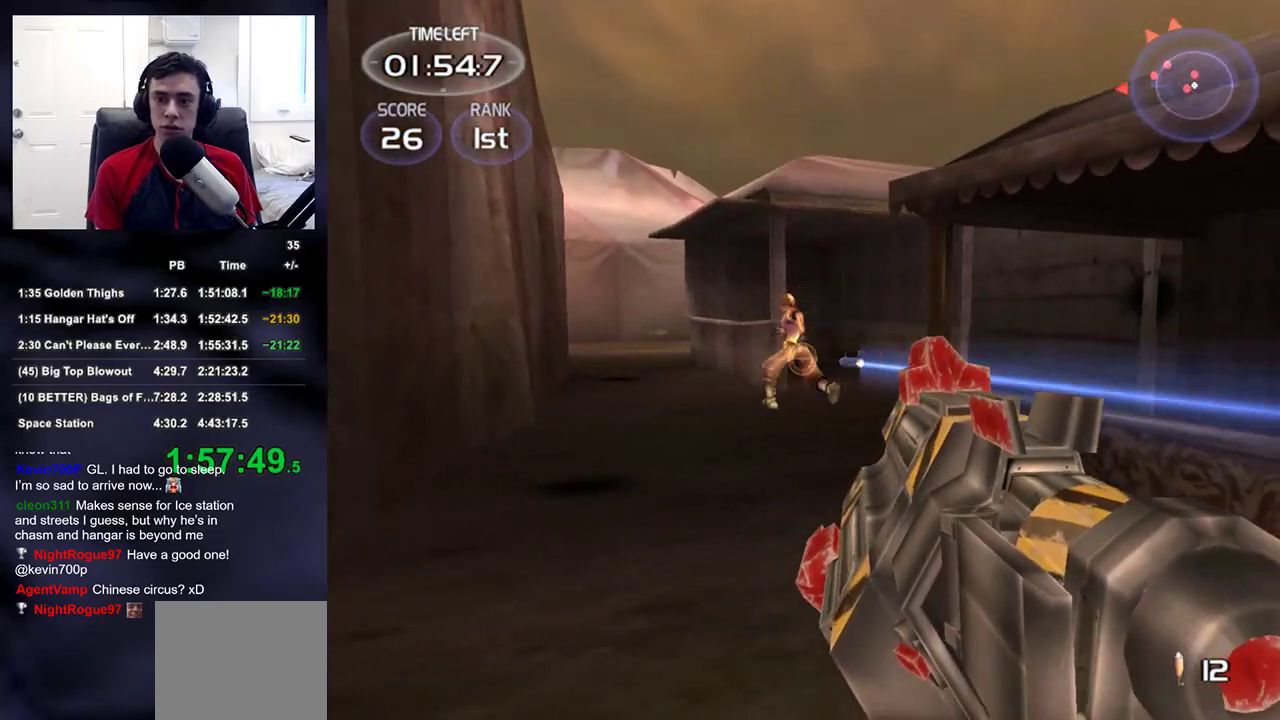
{"buttons": [], "left_stick": "up", "right_stick": "center", "events": [[33, "right_stick", "center"], [117, "R2", "down"], [217, "left_stick", "up"], [233, "R2", "up"], [233, "right_stick", "down-left"], [333, "right_stick", "center"], [383, "R2", "down"], [500, "R2", "up"]]}
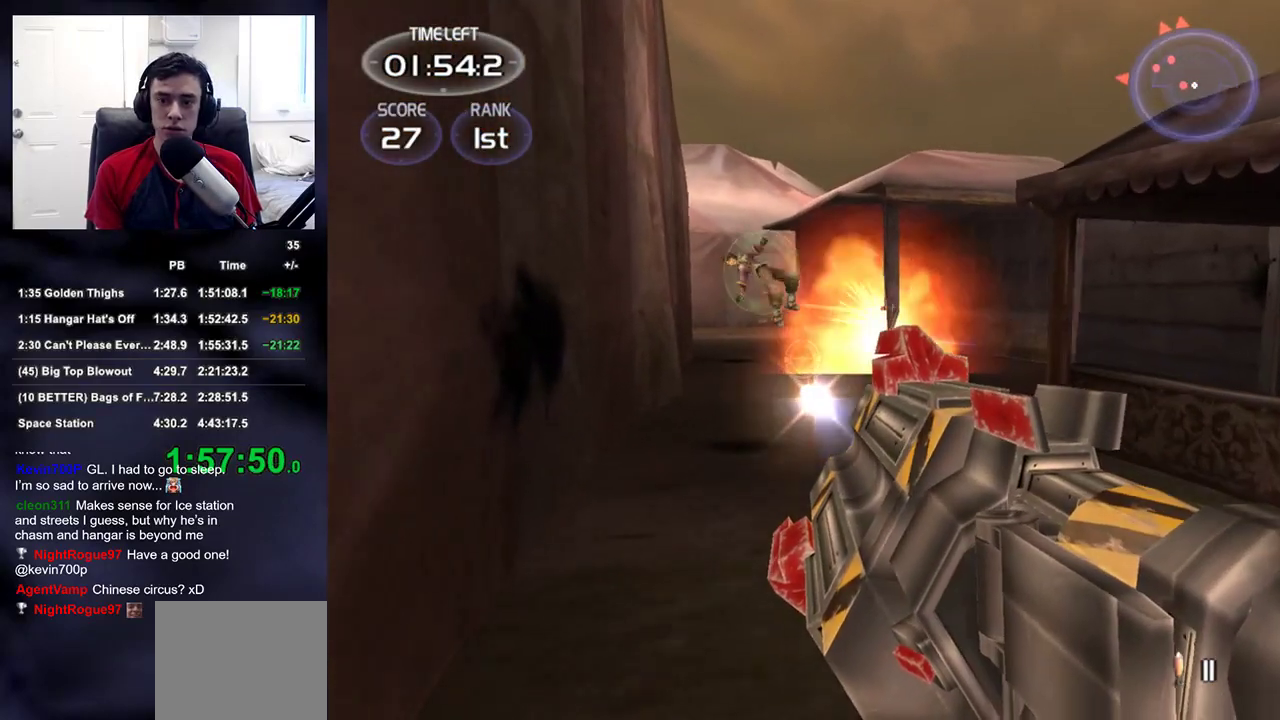
{"buttons": [], "left_stick": "down-left", "right_stick": "left", "events": [[100, "R2", "down"], [117, "right_stick", "up-left"], [183, "R2", "up"], [250, "left_stick", "down-right"], [333, "right_stick", "left"], [350, "left_stick", "down"], [500, "left_stick", "down-left"]]}
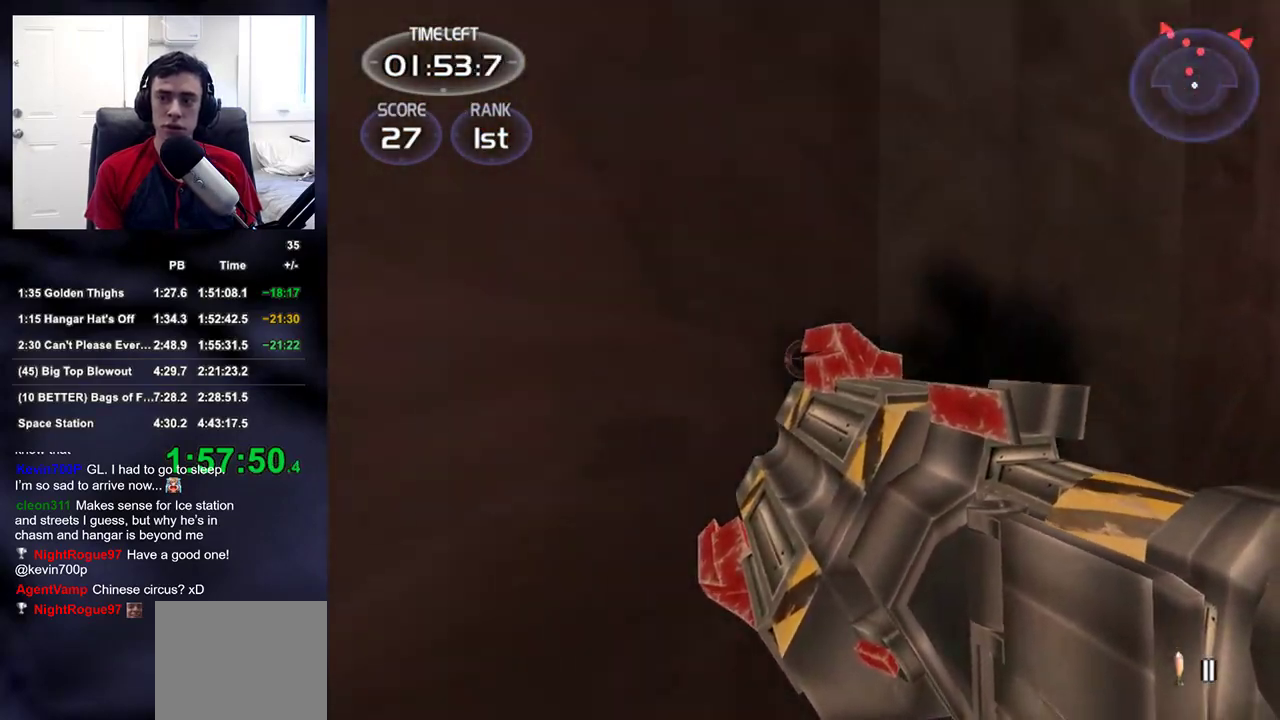
{"buttons": [], "left_stick": "up-right", "right_stick": "right", "events": [[133, "left_stick", "left"], [283, "right_stick", "right"], [317, "left_stick", "up-right"]]}
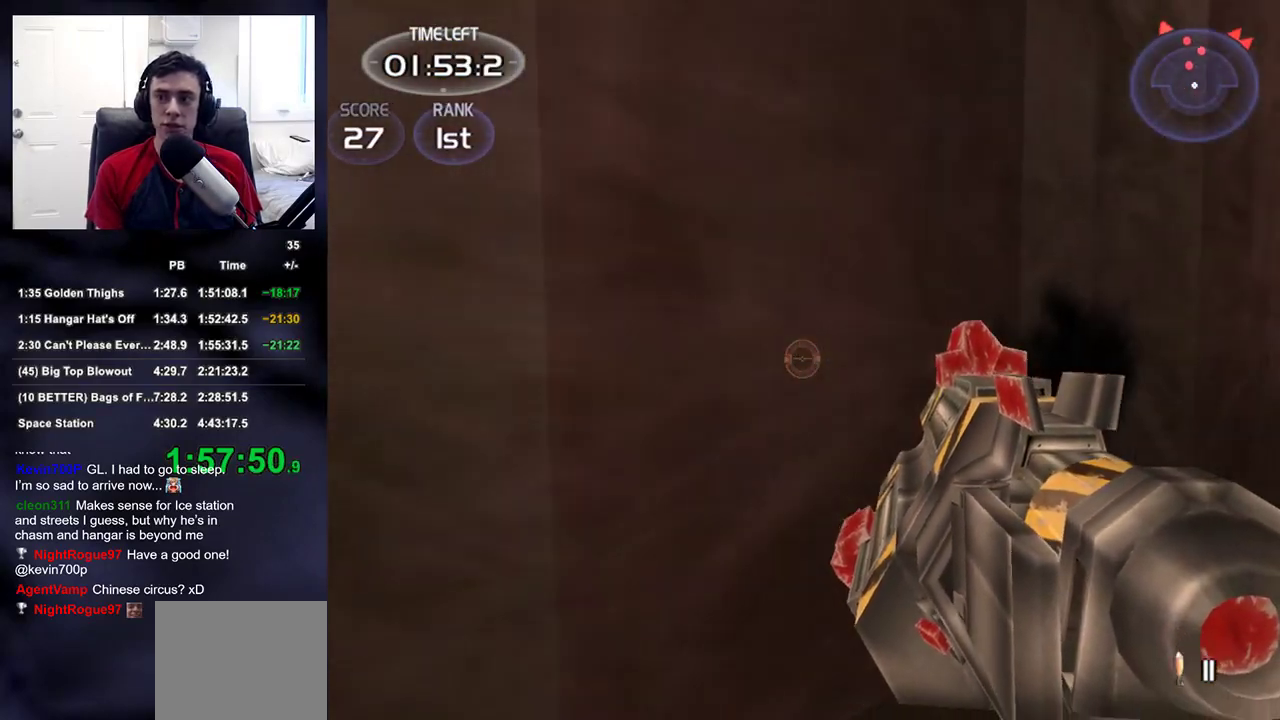
{"buttons": ["DPAD_RIGHT"], "left_stick": "up", "right_stick": "center", "events": [[217, "right_stick", "center"], [350, "right_stick", "down-right"], [400, "left_stick", "up"], [467, "right_stick", "center"], [483, "DPAD_RIGHT", "down"]]}
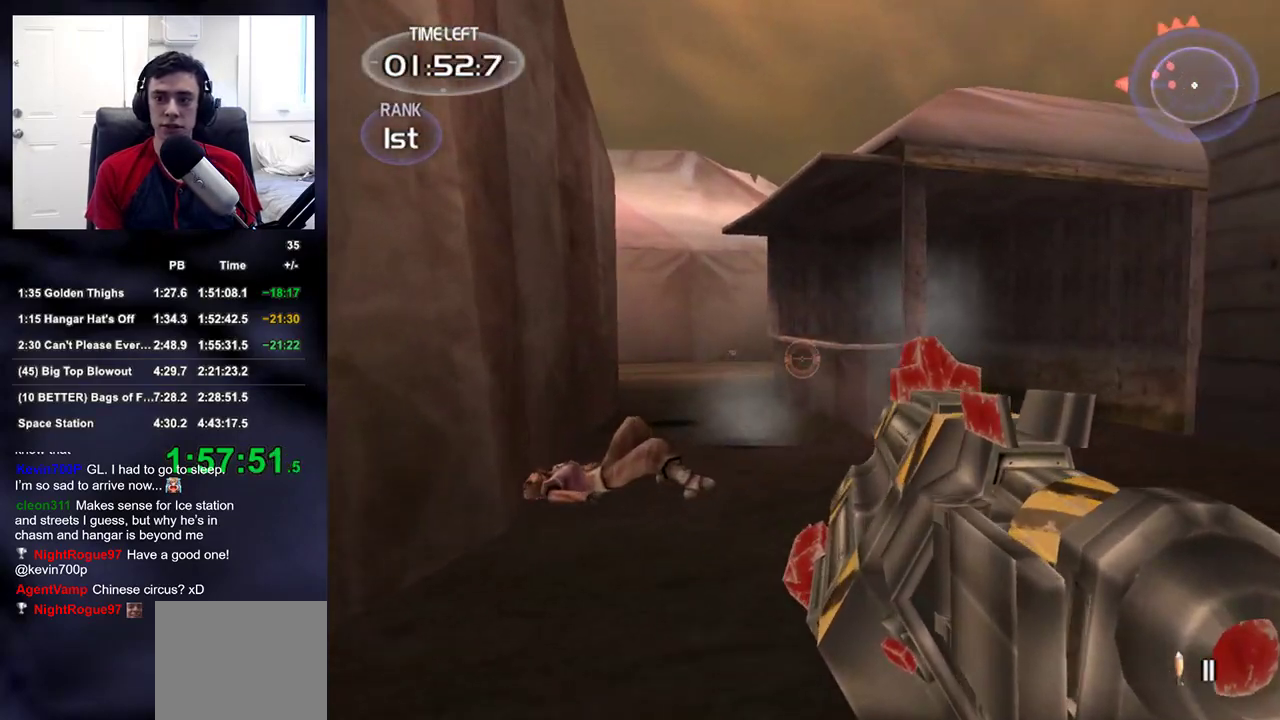
{"buttons": [], "left_stick": "up", "right_stick": "center", "events": [[33, "DPAD_DOWN", "down"], [33, "DPAD_RIGHT", "up"], [50, "DPAD_DOWN", "up"], [50, "DPAD_LEFT", "down"], [100, "DPAD_LEFT", "up"], [400, "right_stick", "left"], [467, "right_stick", "center"]]}
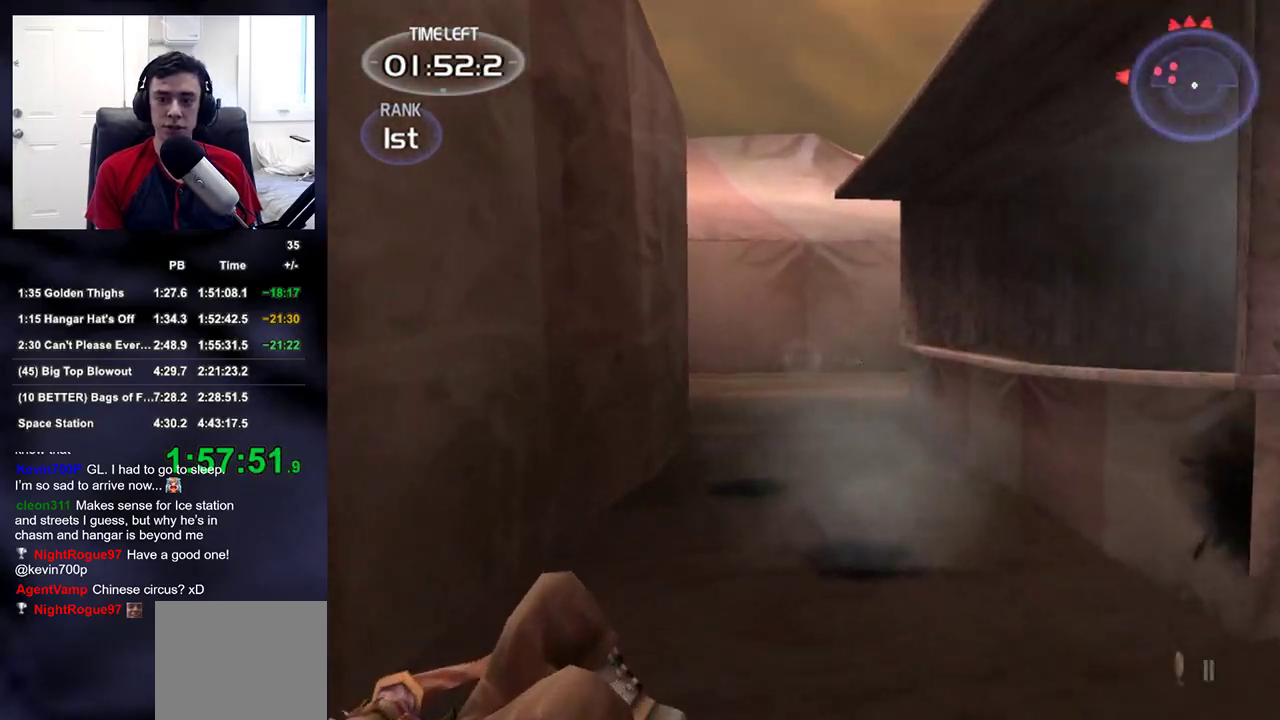
{"buttons": [], "left_stick": "up", "right_stick": "center", "events": []}